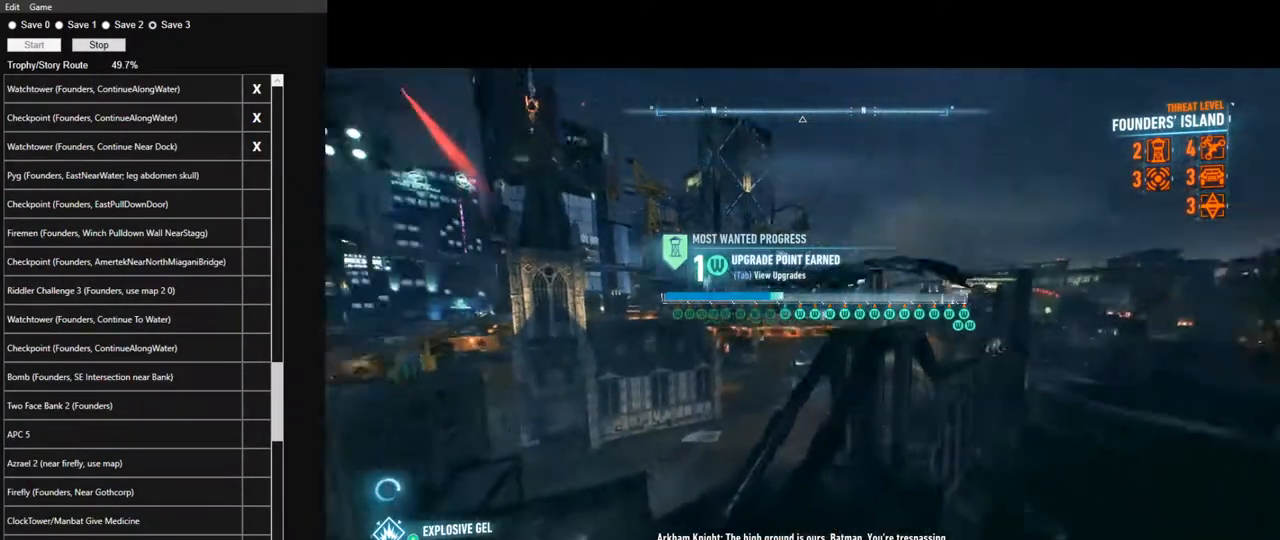
Gameplay with keyboard and mouse; each line is a JSON object with the keys and mouse buttons held at the frame after it. "events" lists presses ("down") and releases ("up") of "1", "2", "3", "4", "5", "a", "alt", "c", "caps_lock", "ctrl", "d", "e", "f", "g", "q", "r", "s", "shift", "space", "t", "tab", "v", "w", "x", "z", "mouse_left", "mouse_wheel" and "mouse_right" between this image and that frame as [ms after this image, input, new state], when the widget could be followed in between. "mouse_left", "mouse_wheel", "mouse_right" = the "left", "wheel", "right" buttons of the "mouse" list. No other keys are recorded. "wheel" means that the mouse wheel is clicked or scrolled. "mouse_move" is the direction in which the mouse moves at that frame (one of eight, or "still"), when it could be read.
{"keys": ["space"], "mouse": [], "mouse_move": "up-left", "events": []}
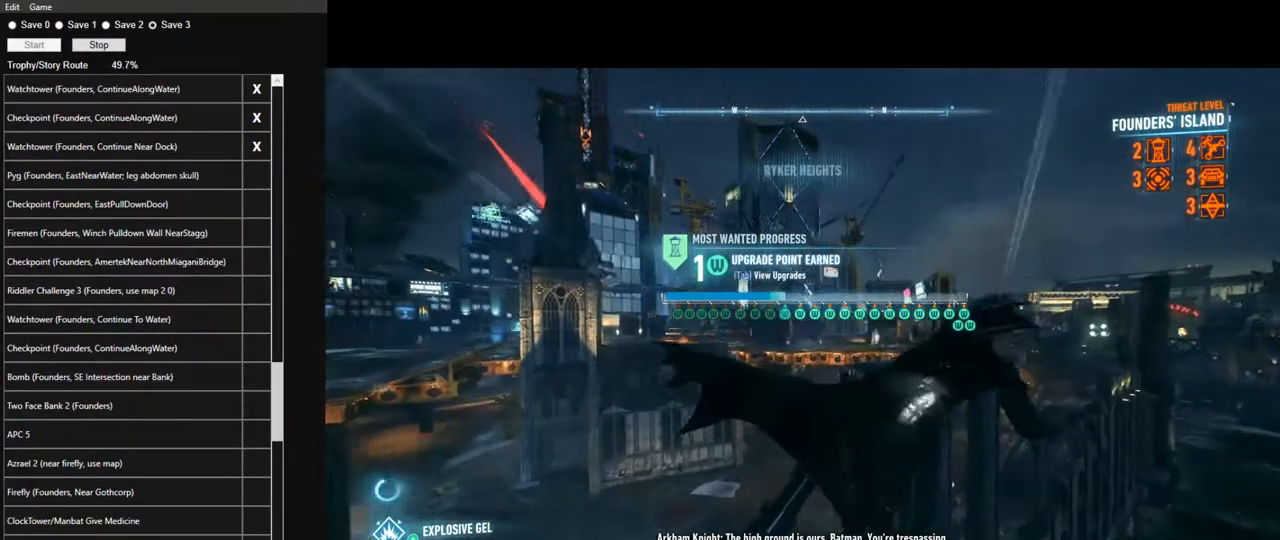
{"keys": ["space"], "mouse": [], "mouse_move": "still", "events": []}
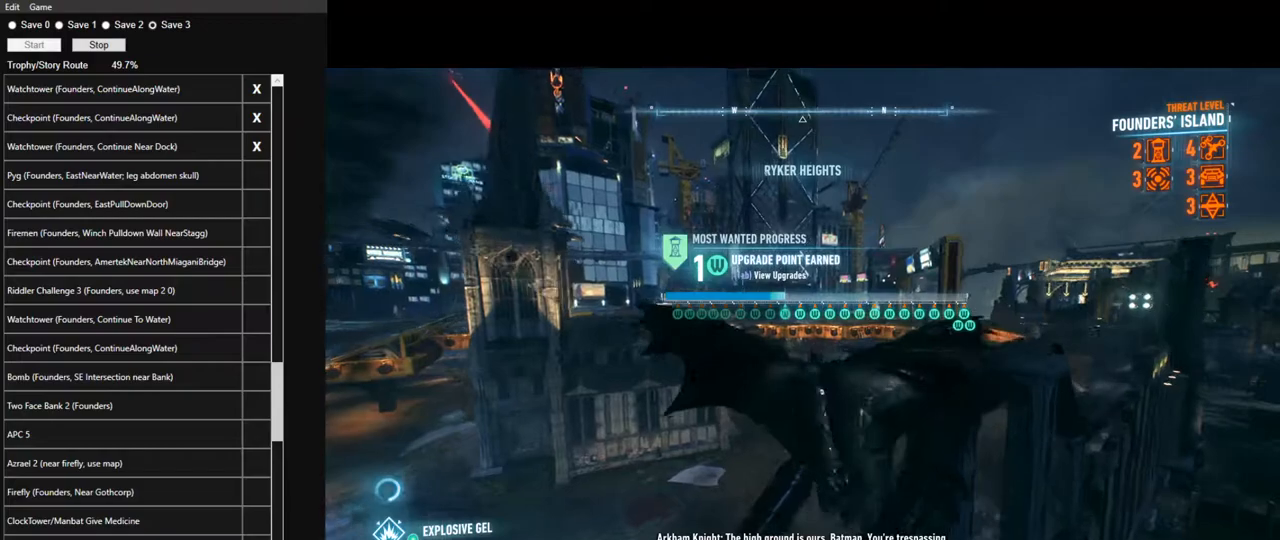
{"keys": ["space"], "mouse": [], "mouse_move": "down-right", "events": []}
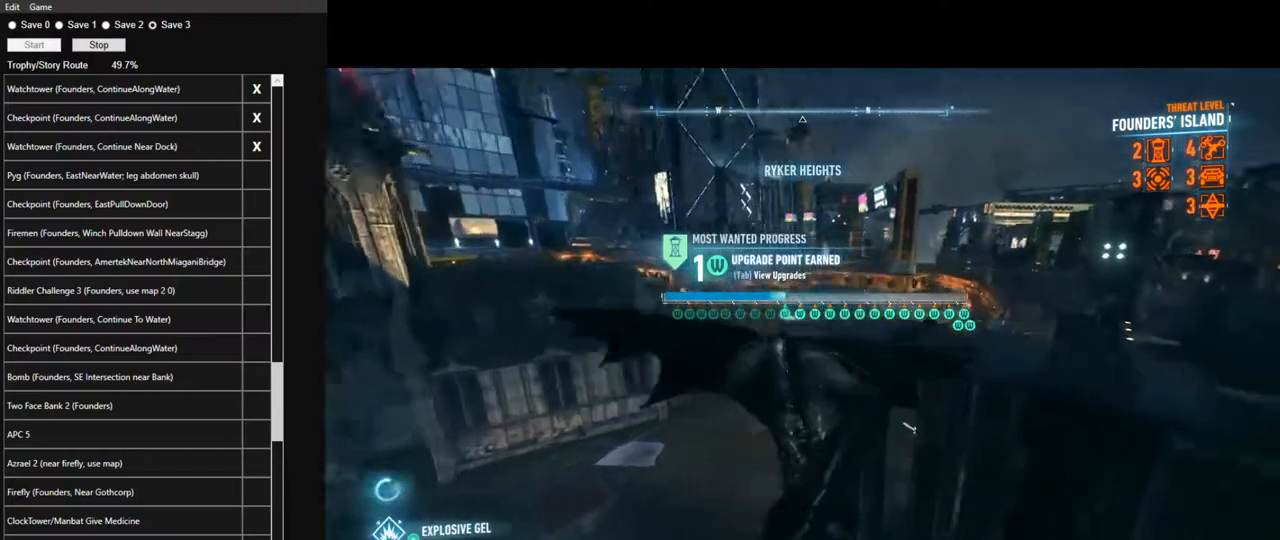
{"keys": ["ctrl", "space"], "mouse": [], "mouse_move": "still", "events": [[183, "ctrl", "down"]]}
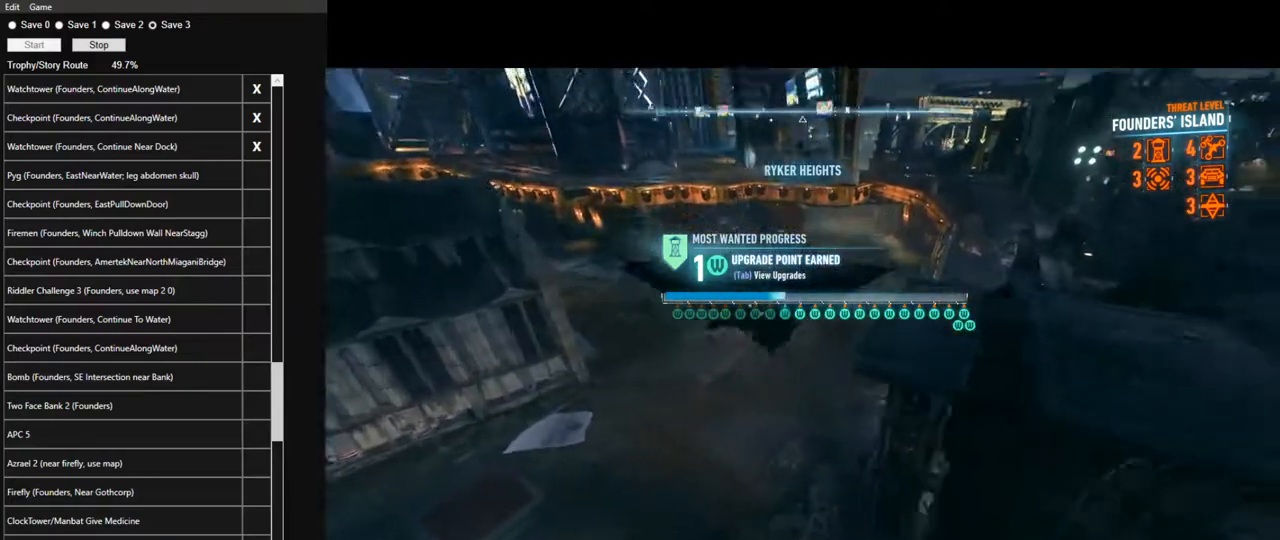
{"keys": ["space"], "mouse": [], "mouse_move": "still", "events": [[433, "ctrl", "up"]]}
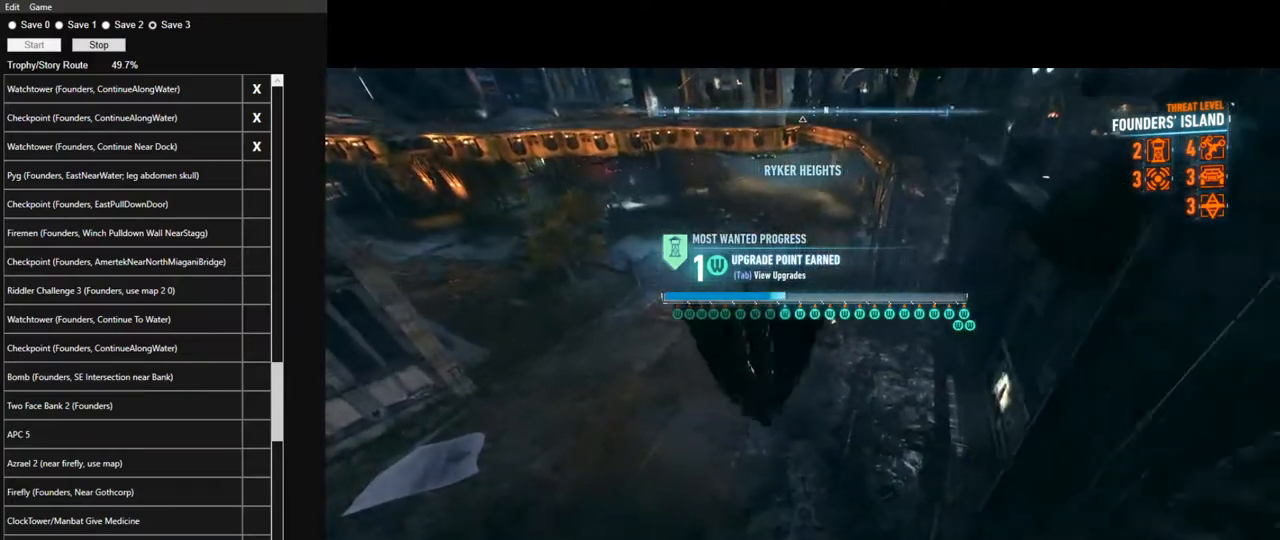
{"keys": ["space"], "mouse": [], "mouse_move": "up", "events": []}
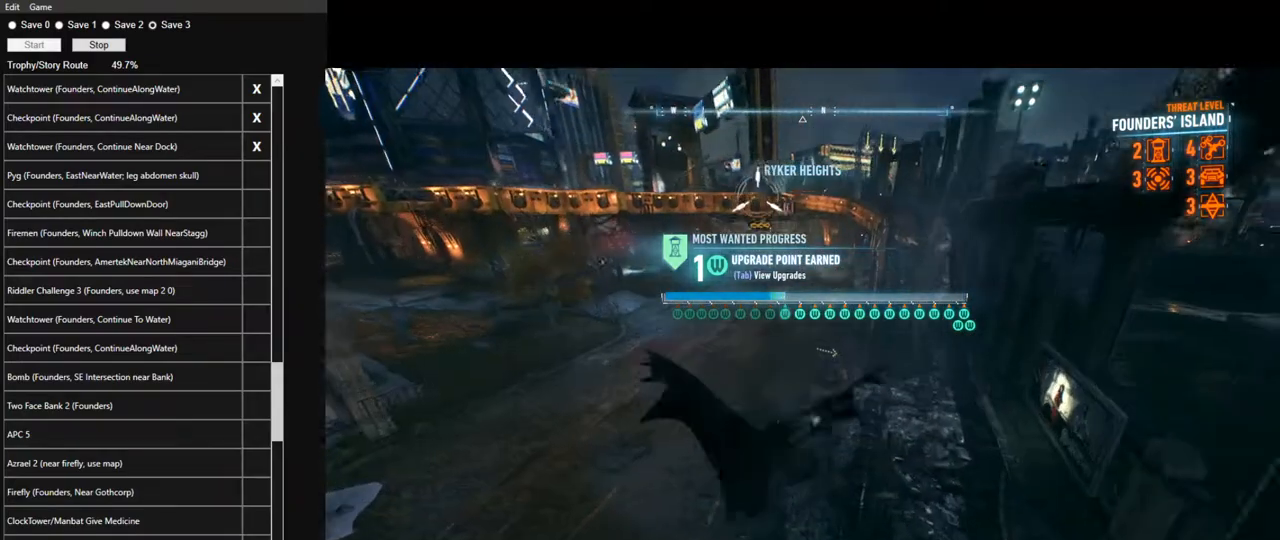
{"keys": ["space"], "mouse": [], "mouse_move": "up-right", "events": []}
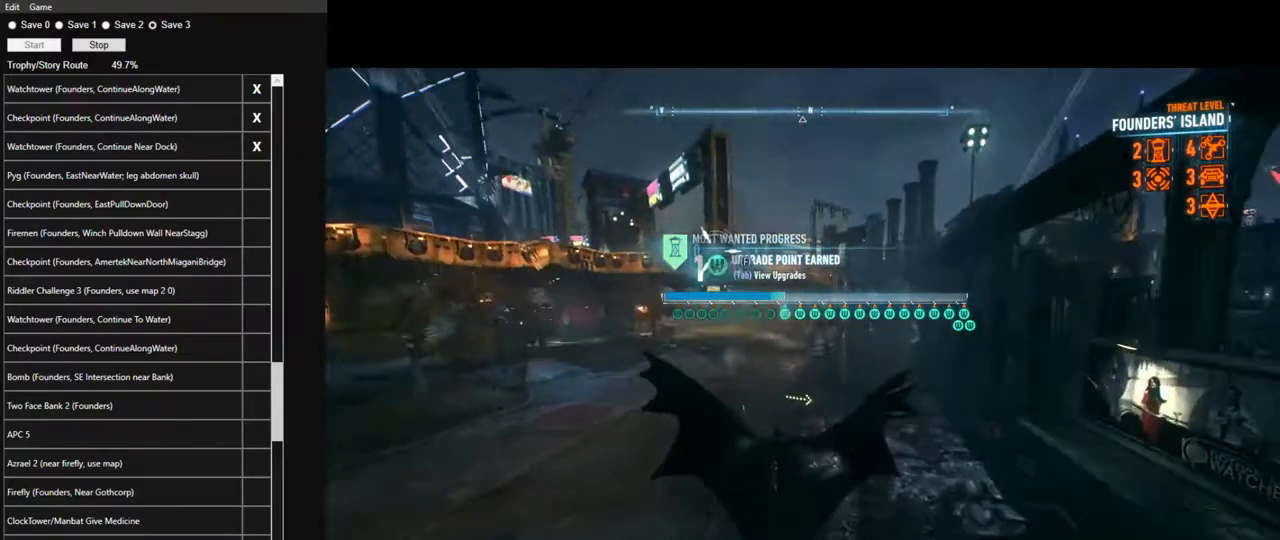
{"keys": ["space"], "mouse": [], "mouse_move": "still", "events": []}
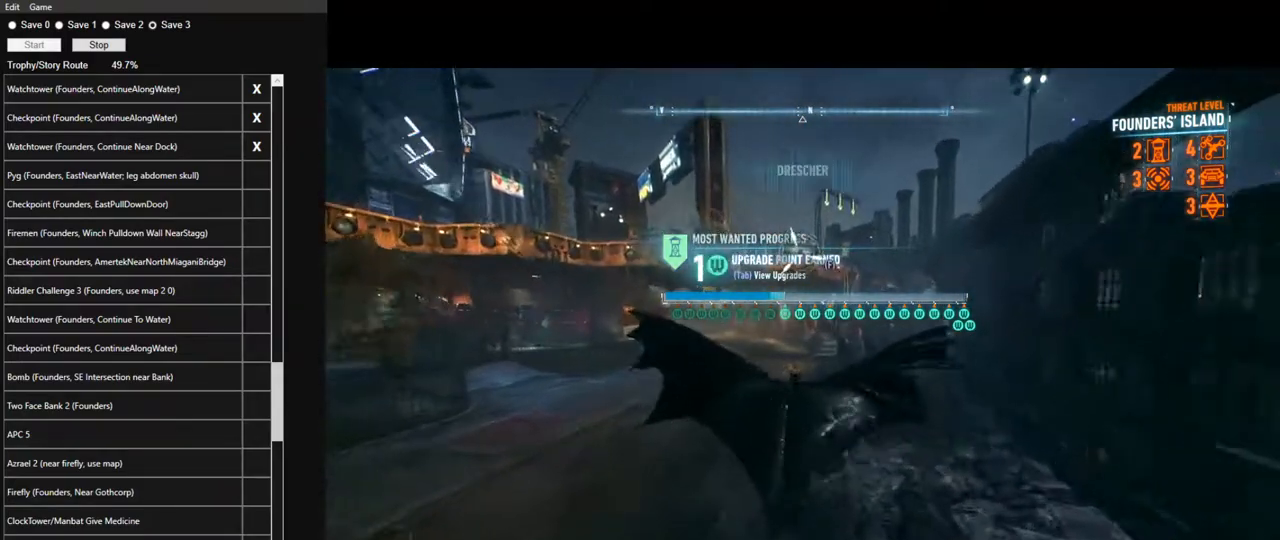
{"keys": ["space"], "mouse": [], "mouse_move": "still", "events": []}
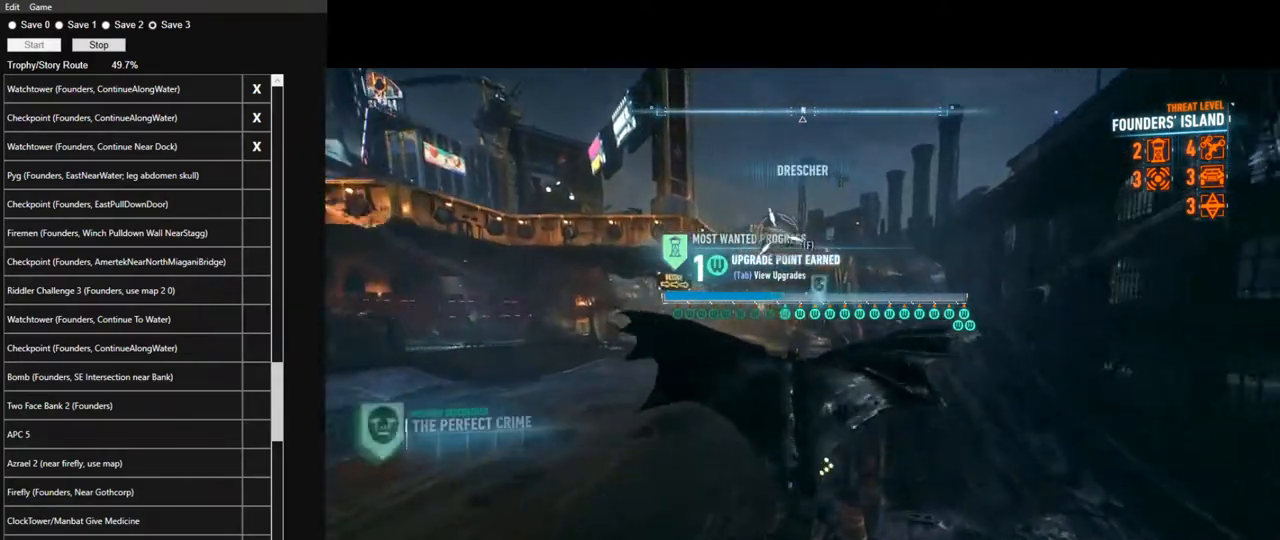
{"keys": ["space"], "mouse": [], "mouse_move": "still", "events": []}
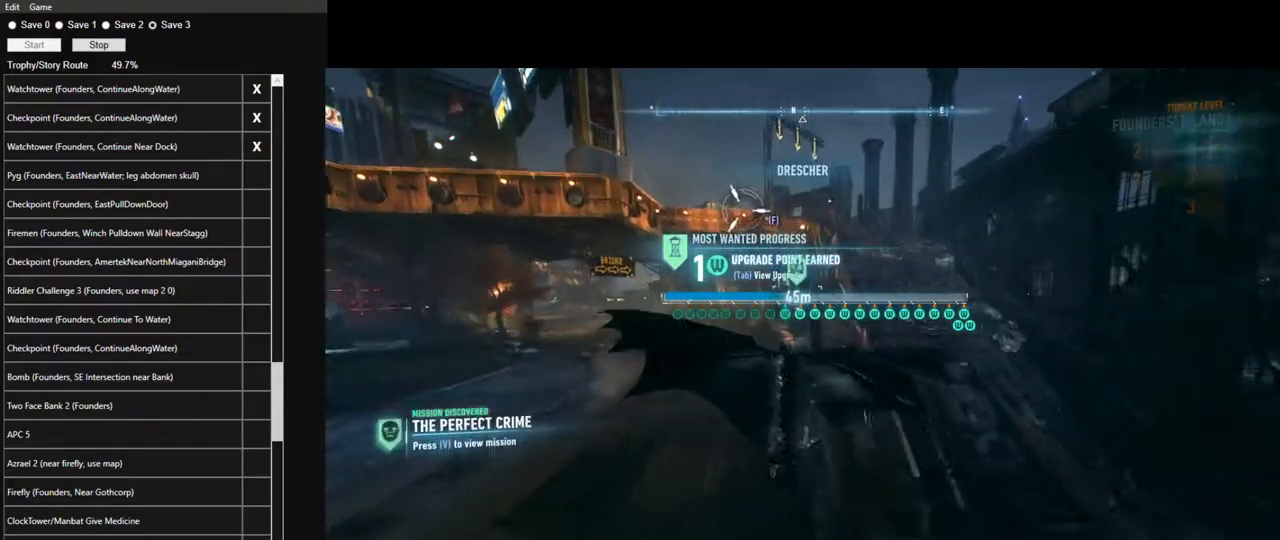
{"keys": ["space"], "mouse": [], "mouse_move": "still", "events": []}
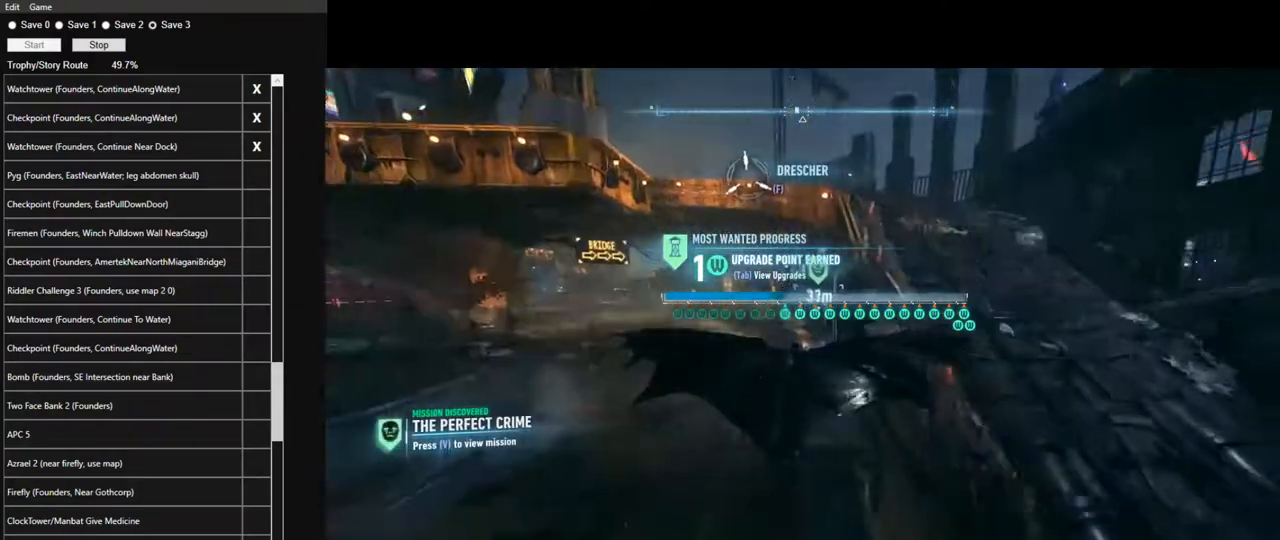
{"keys": ["space"], "mouse": [], "mouse_move": "still", "events": []}
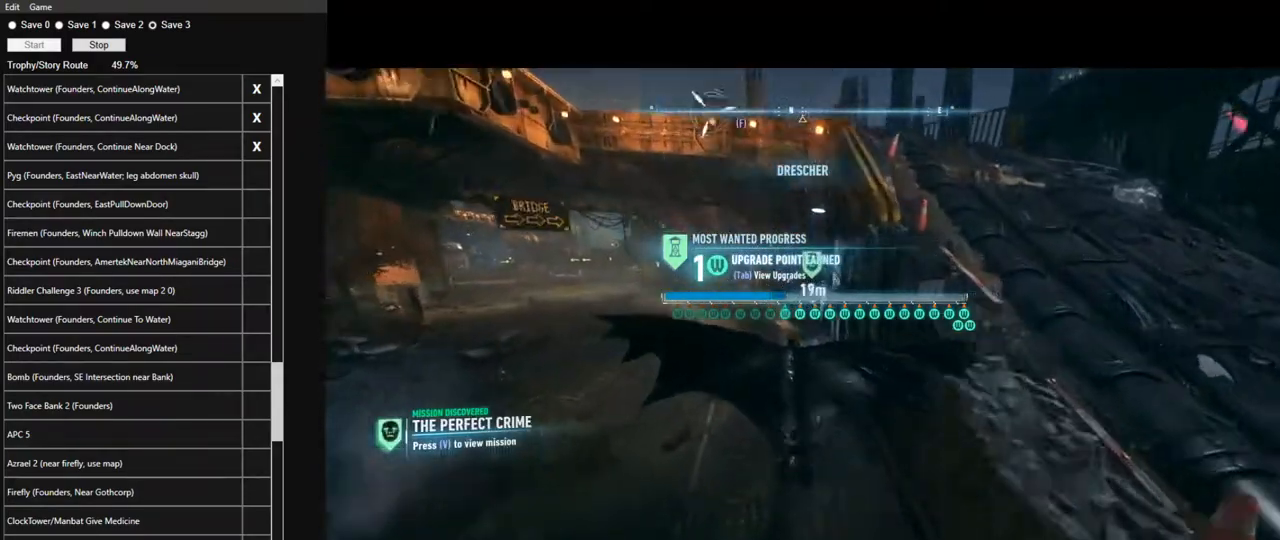
{"keys": [], "mouse": [], "mouse_move": "still", "events": [[317, "space", "up"]]}
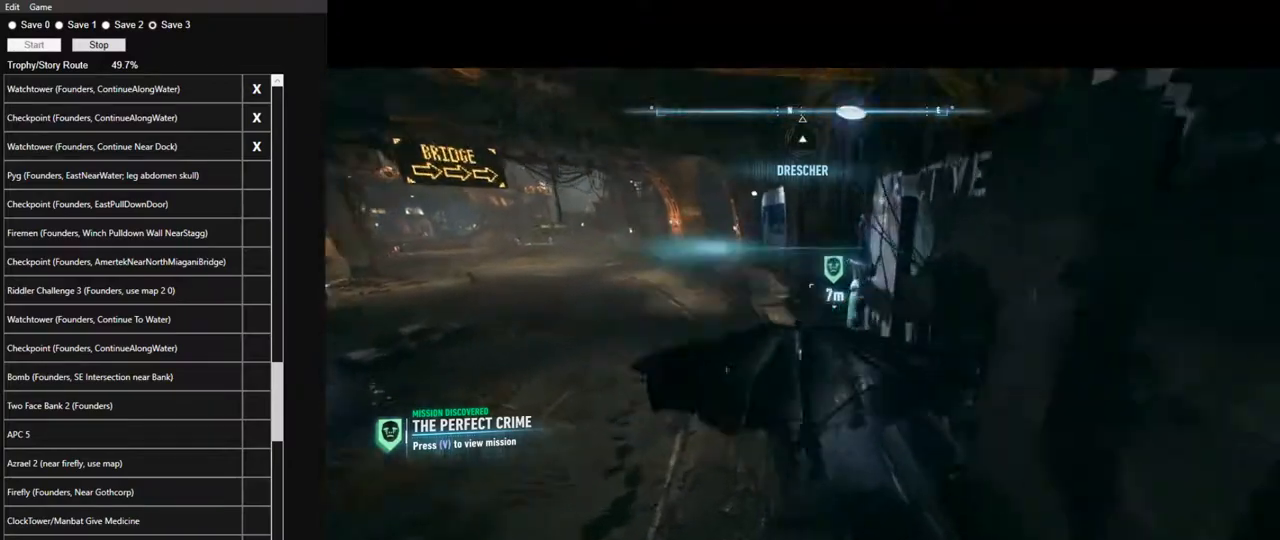
{"keys": [], "mouse": [], "mouse_move": "up", "events": []}
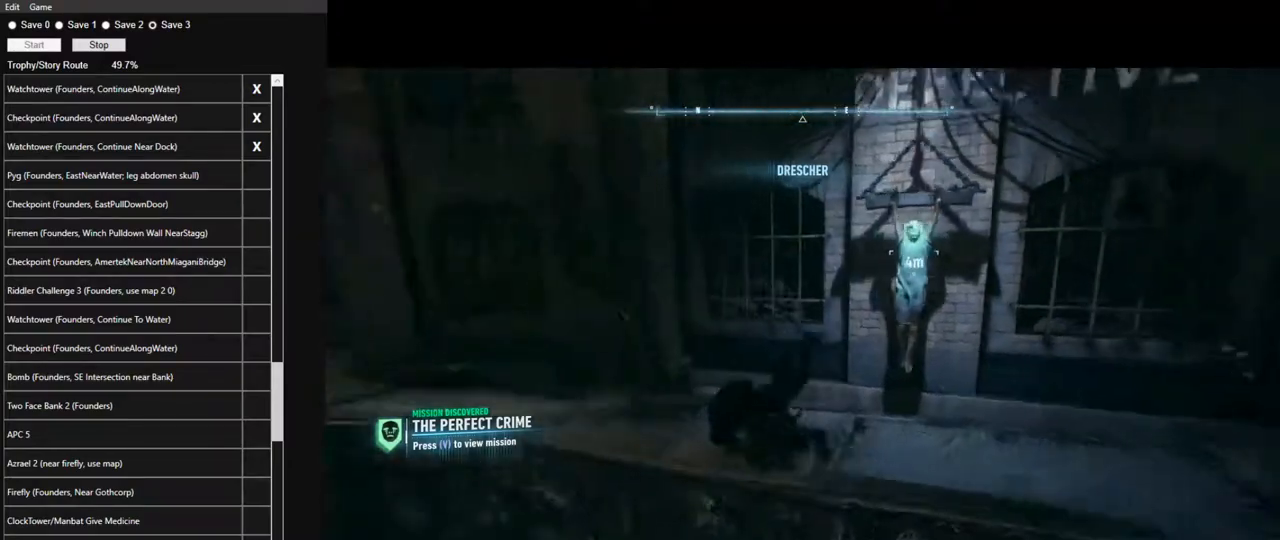
{"keys": ["d"], "mouse": [], "mouse_move": "down", "events": [[217, "s", "down"], [300, "d", "down"], [450, "s", "up"]]}
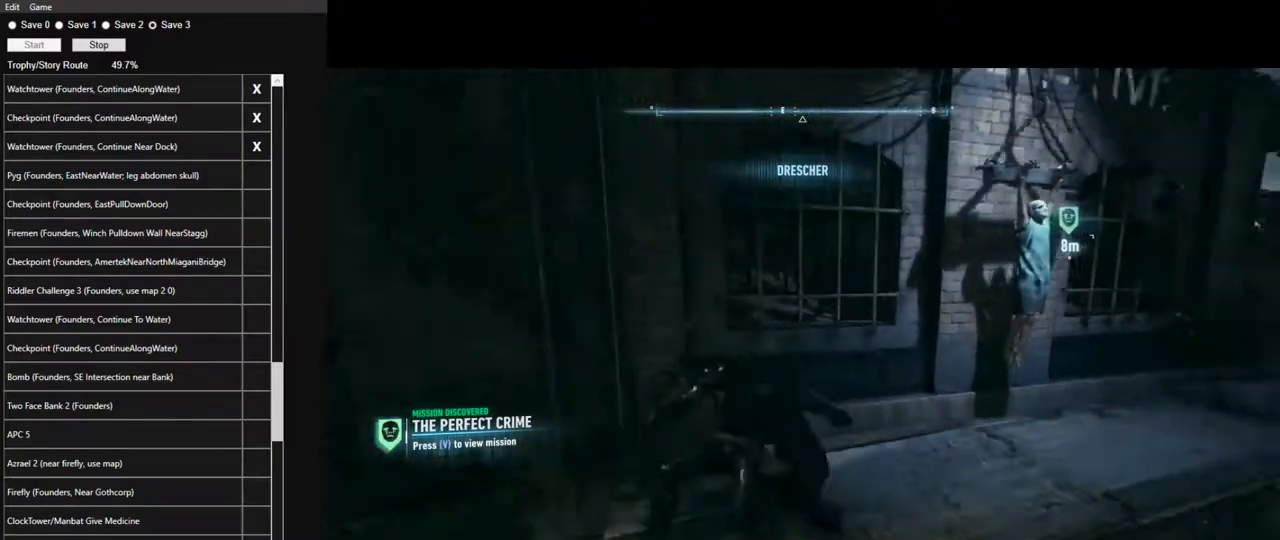
{"keys": ["d"], "mouse": [], "mouse_move": "still", "events": []}
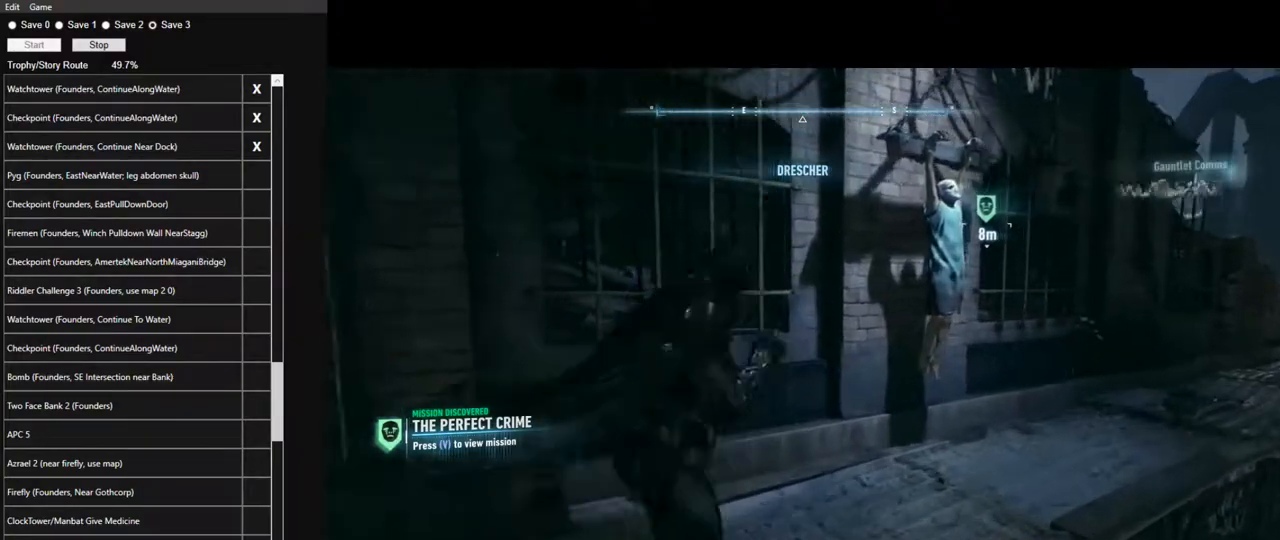
{"keys": ["d", "x"], "mouse": [], "mouse_move": "still", "events": [[50, "w", "down"], [483, "w", "up"], [483, "x", "down"]]}
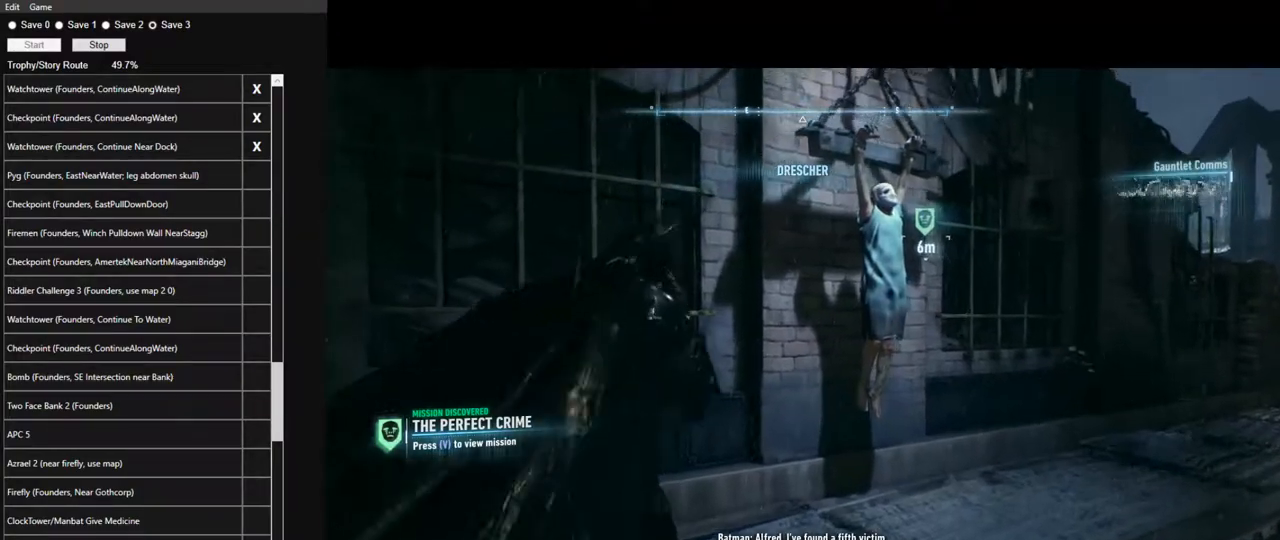
{"keys": ["d"], "mouse": ["left"], "mouse_move": "still", "events": [[117, "x", "up"], [300, "mouse_left", "down"], [400, "mouse_left", "up"], [500, "mouse_left", "down"]]}
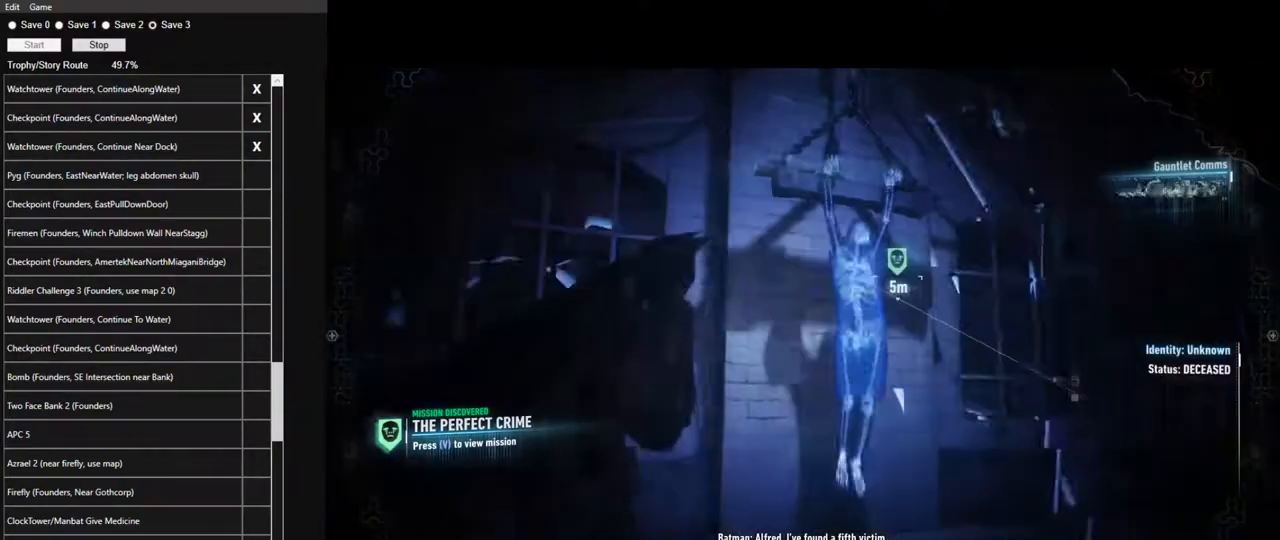
{"keys": ["d"], "mouse": [], "mouse_move": "up-left", "events": [[83, "mouse_left", "up"], [183, "mouse_left", "down"], [233, "mouse_left", "up"], [317, "mouse_left", "down"], [417, "mouse_left", "up"]]}
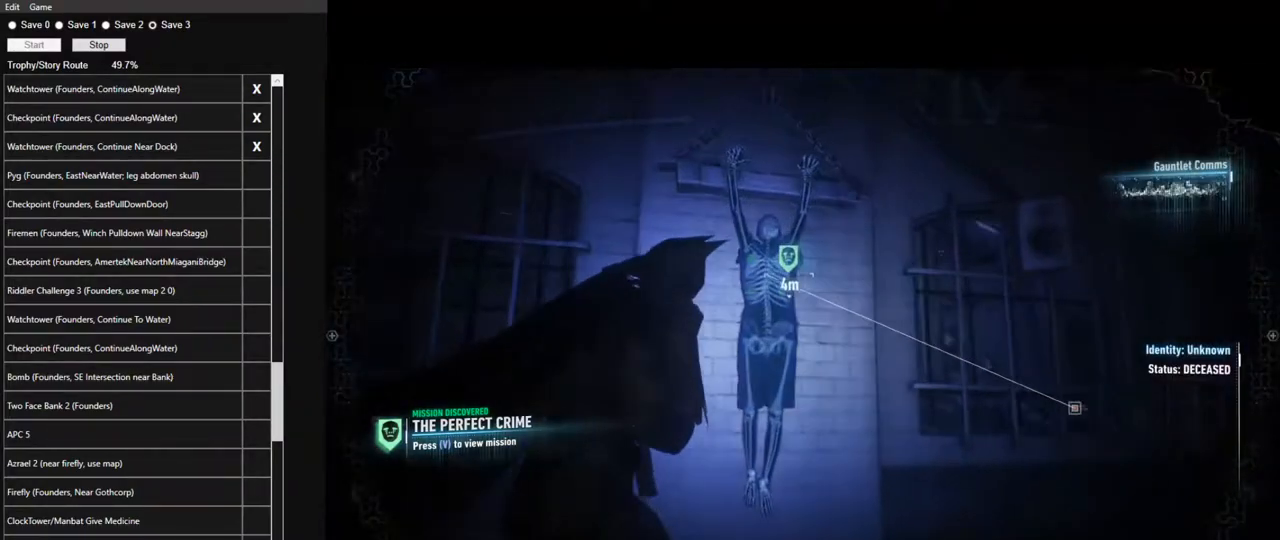
{"keys": [], "mouse": [], "mouse_move": "still", "events": [[17, "d", "up"], [17, "mouse_left", "down"], [50, "mouse_left", "up"], [150, "mouse_left", "down"], [250, "mouse_left", "up"]]}
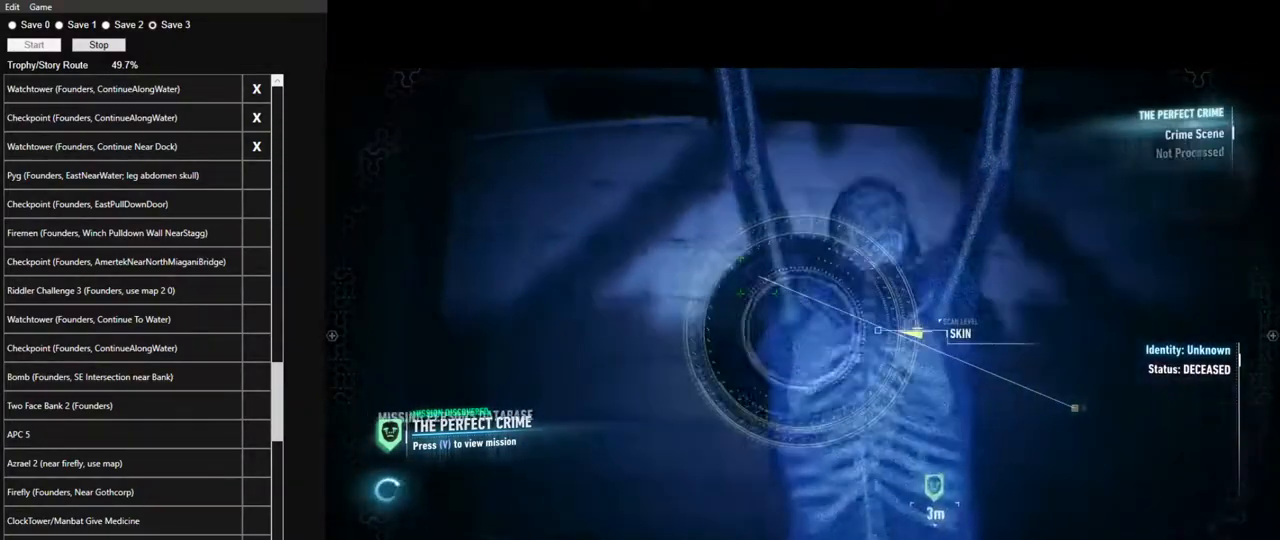
{"keys": [], "mouse": [], "mouse_move": "down", "events": []}
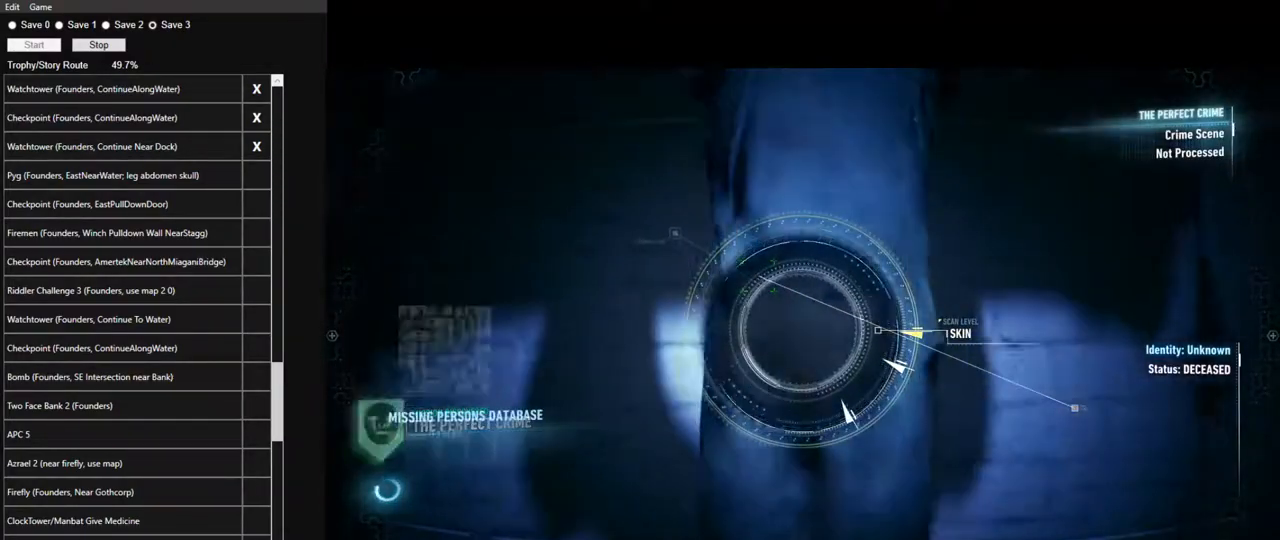
{"keys": [], "mouse": [], "mouse_move": "still", "events": []}
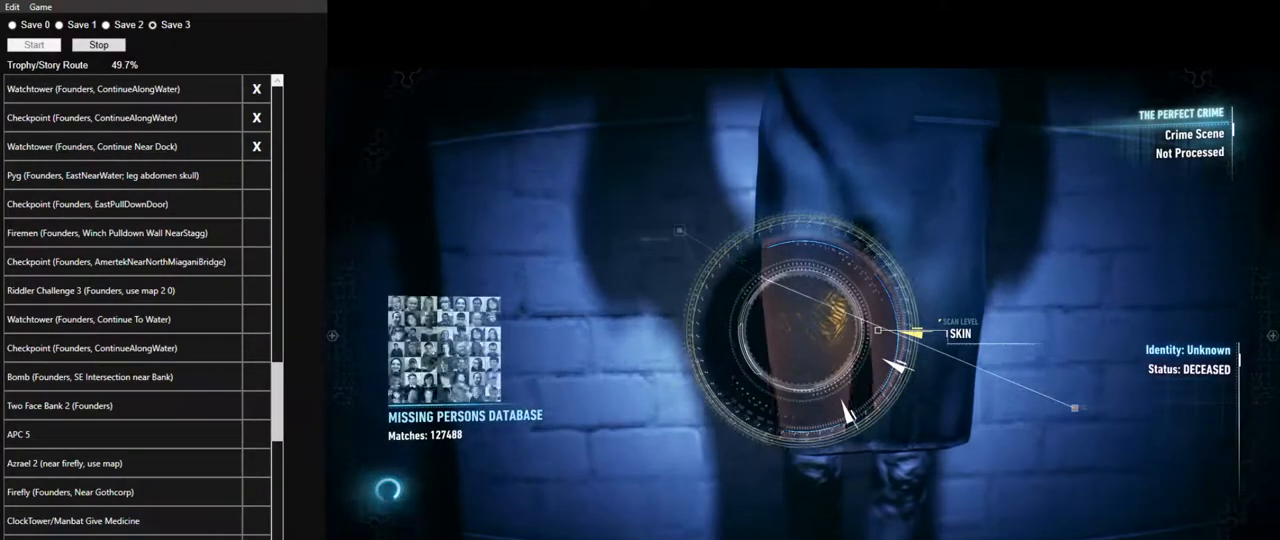
{"keys": ["space"], "mouse": [], "mouse_move": "still", "events": [[50, "space", "down"]]}